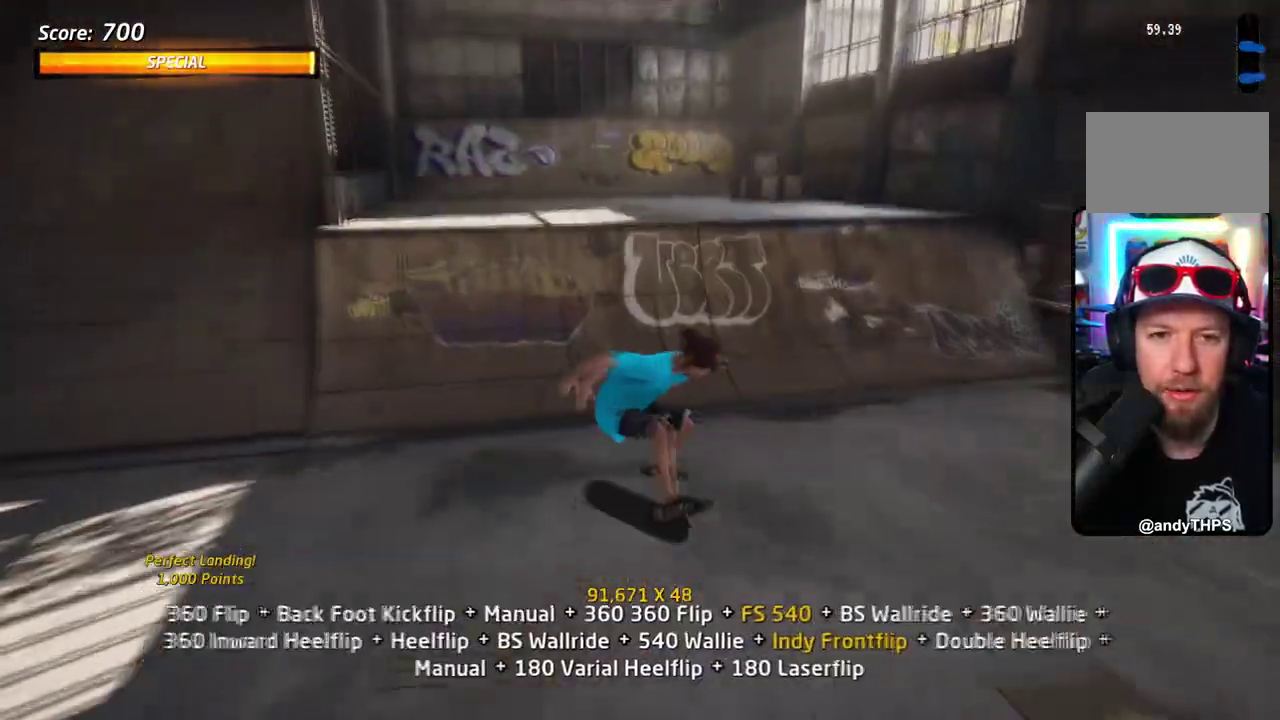
Gameplay with a controller (PlayStation layout); each line is a JSON object with the inputs held at the frame after it (dt_ms = milliseconds from this image to that frame). "events" lists button and stick changes between this image and that frame as [ms after this image, input, new state], when the widget could be followed in between. Not read: DPAD_DOWN DPAD_LEFT L1 L2 L3 R2 R3 left_stick.
{"dt_ms": 902, "buttons": ["SQUARE"], "right_stick": "center", "events": [[100, "DPAD_UP", "down"], [200, "DPAD_UP", "up"], [701, "SQUARE", "down"], [751, "CROSS", "up"]]}
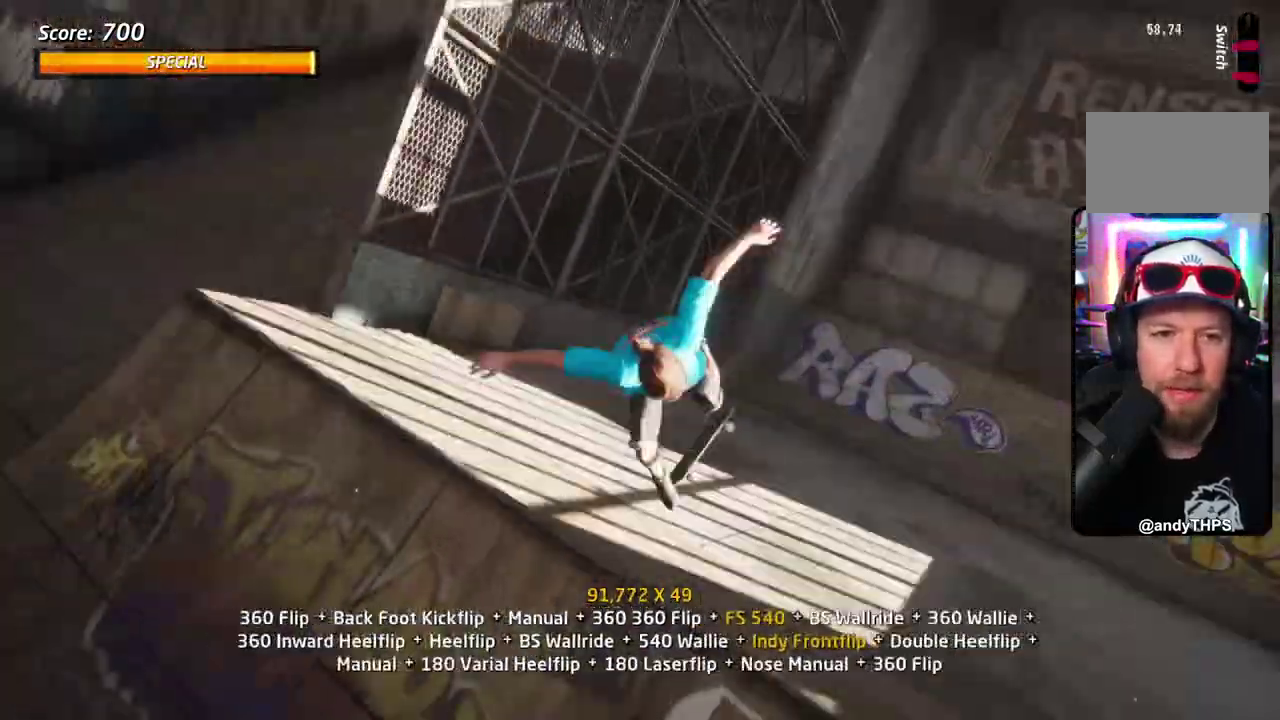
{"dt_ms": 300, "buttons": ["SQUARE", "DPAD_RIGHT"], "right_stick": "center", "events": [[33, "DPAD_RIGHT", "down"], [116, "DPAD_RIGHT", "up"], [133, "SQUARE", "up"], [217, "SQUARE", "down"], [267, "DPAD_RIGHT", "down"]]}
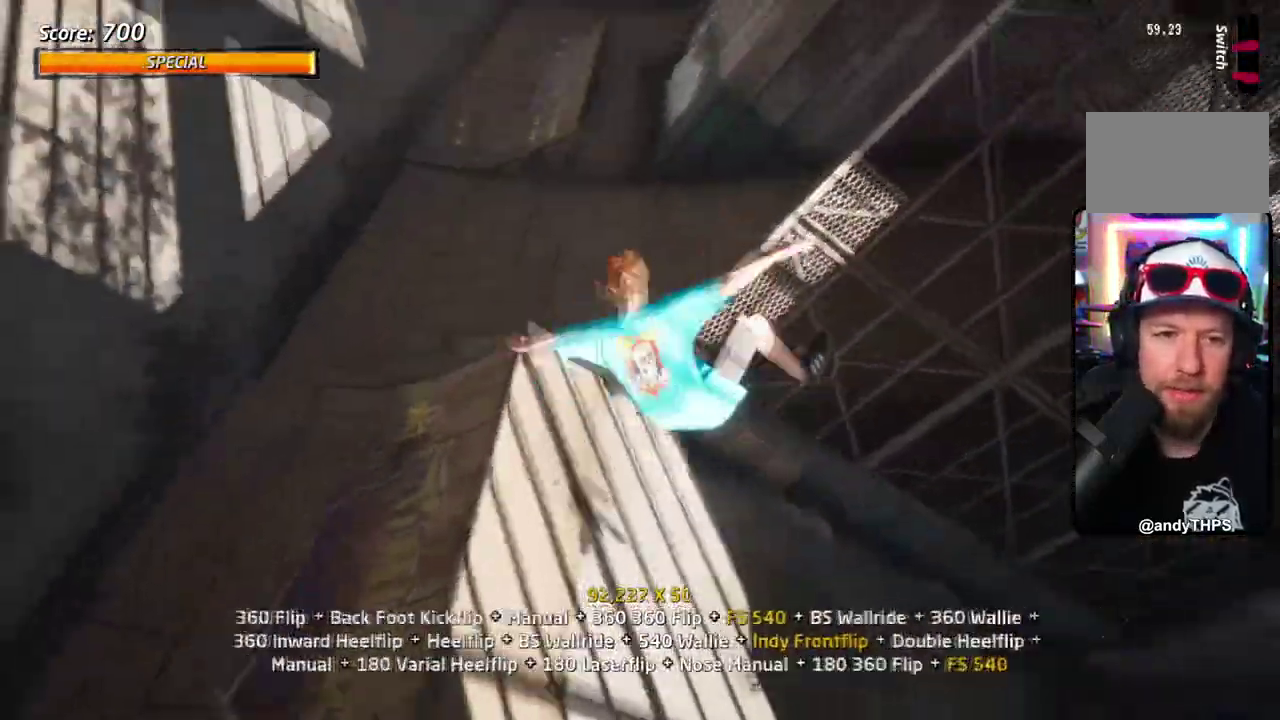
{"dt_ms": 301, "buttons": [], "right_stick": "center", "events": [[67, "DPAD_RIGHT", "up"], [150, "SQUARE", "up"]]}
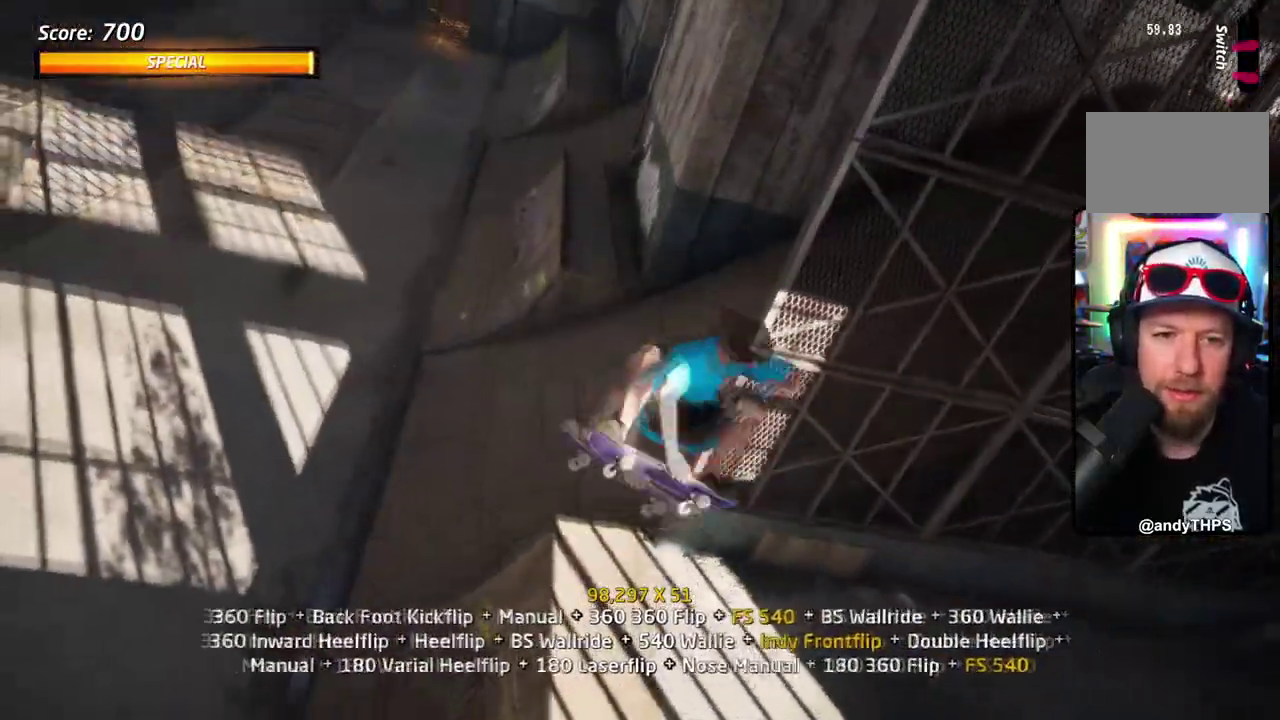
{"dt_ms": 884, "buttons": [], "right_stick": "center", "events": [[267, "TRIANGLE", "down"], [584, "CROSS", "down"], [584, "SQUARE", "down"], [601, "TRIANGLE", "up"], [651, "CROSS", "up"], [751, "SQUARE", "up"]]}
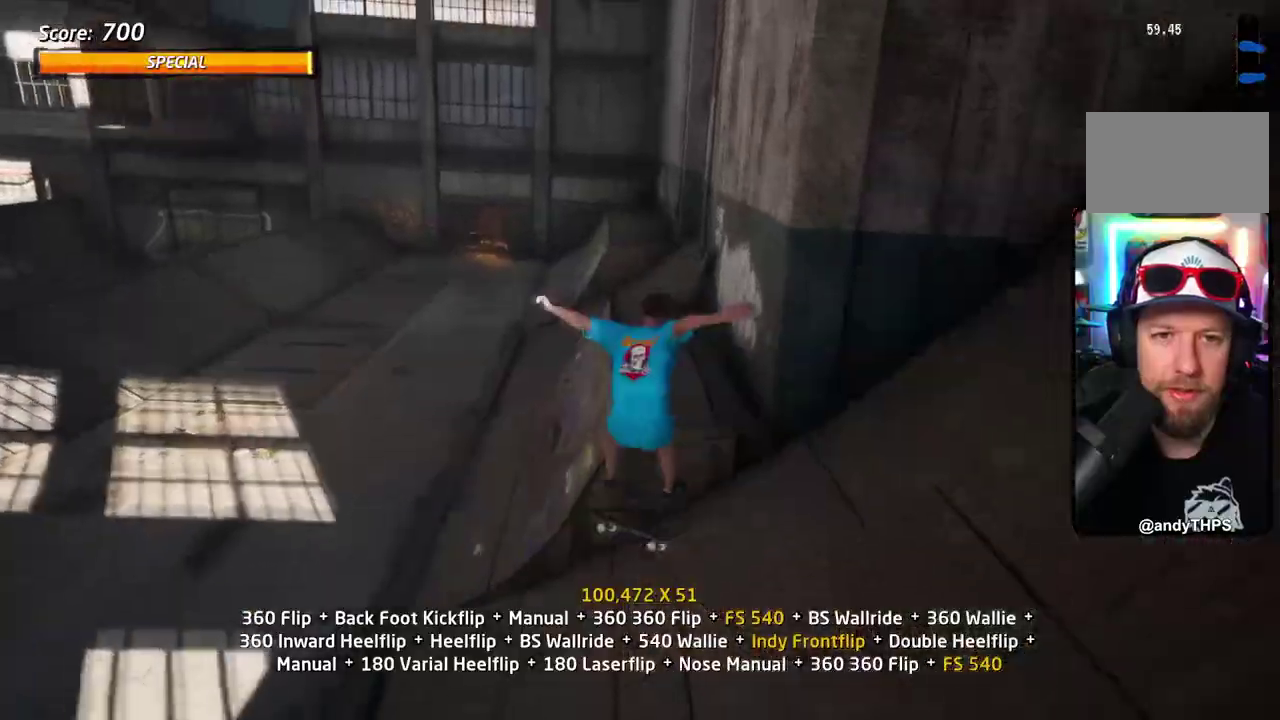
{"dt_ms": 301, "buttons": ["CROSS", "TRIANGLE"], "right_stick": "center", "events": [[67, "TRIANGLE", "down"], [301, "CROSS", "down"]]}
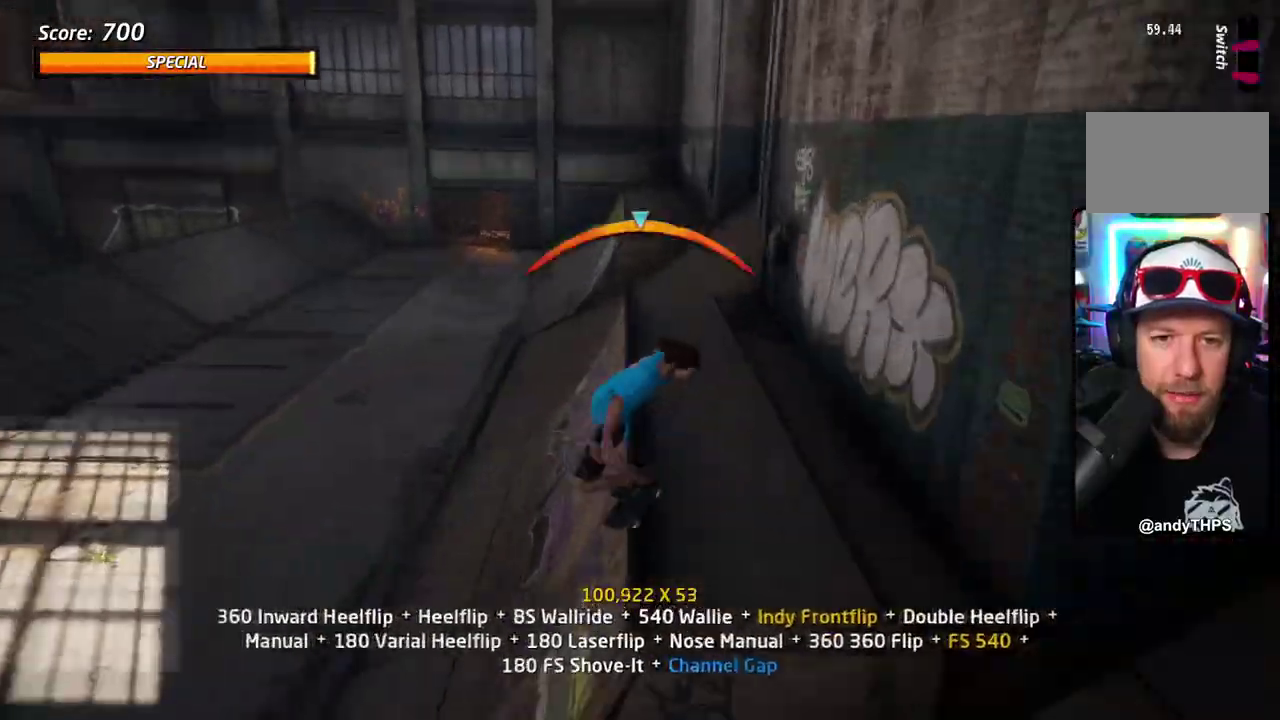
{"dt_ms": 401, "buttons": [], "right_stick": "center", "events": [[33, "SQUARE", "down"], [33, "TRIANGLE", "up"], [83, "CROSS", "up"], [200, "SQUARE", "up"]]}
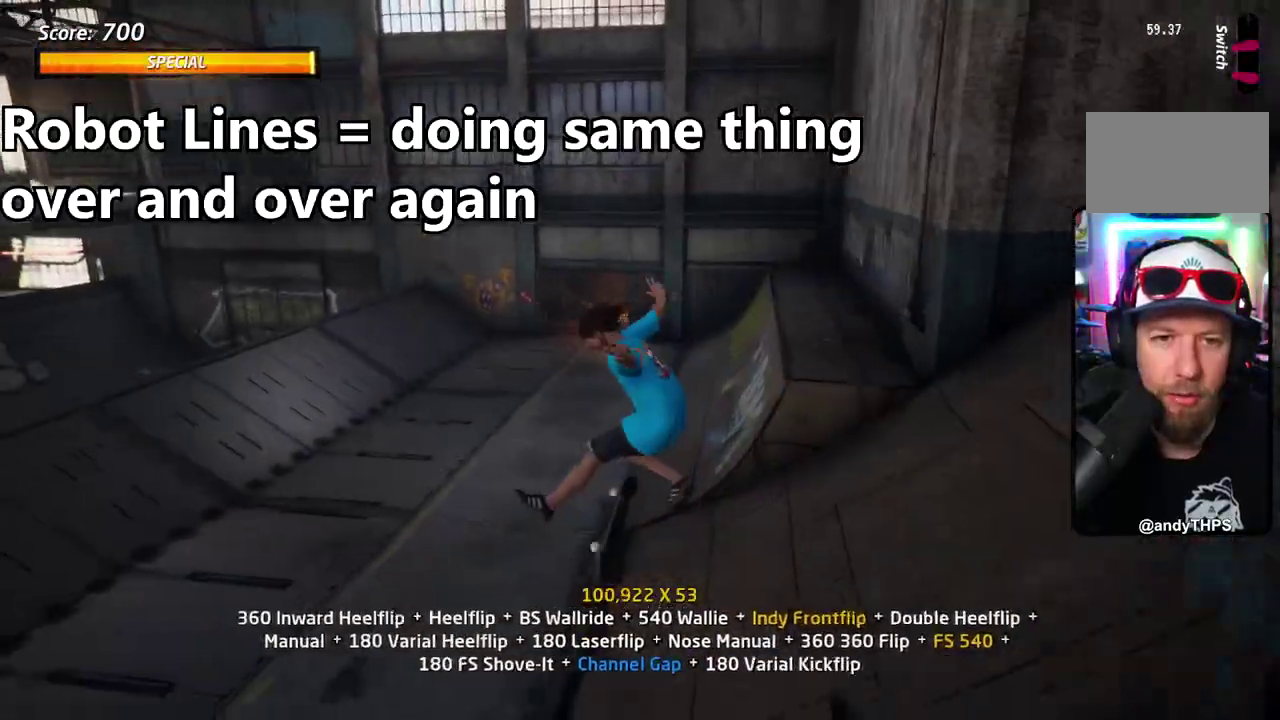
{"dt_ms": 701, "buttons": ["SQUARE", "DPAD_UP"], "right_stick": "center", "events": [[50, "SQUARE", "down"], [217, "SQUARE", "up"], [367, "CROSS", "down"], [467, "DPAD_UP", "down"], [601, "CROSS", "up"], [601, "SQUARE", "down"]]}
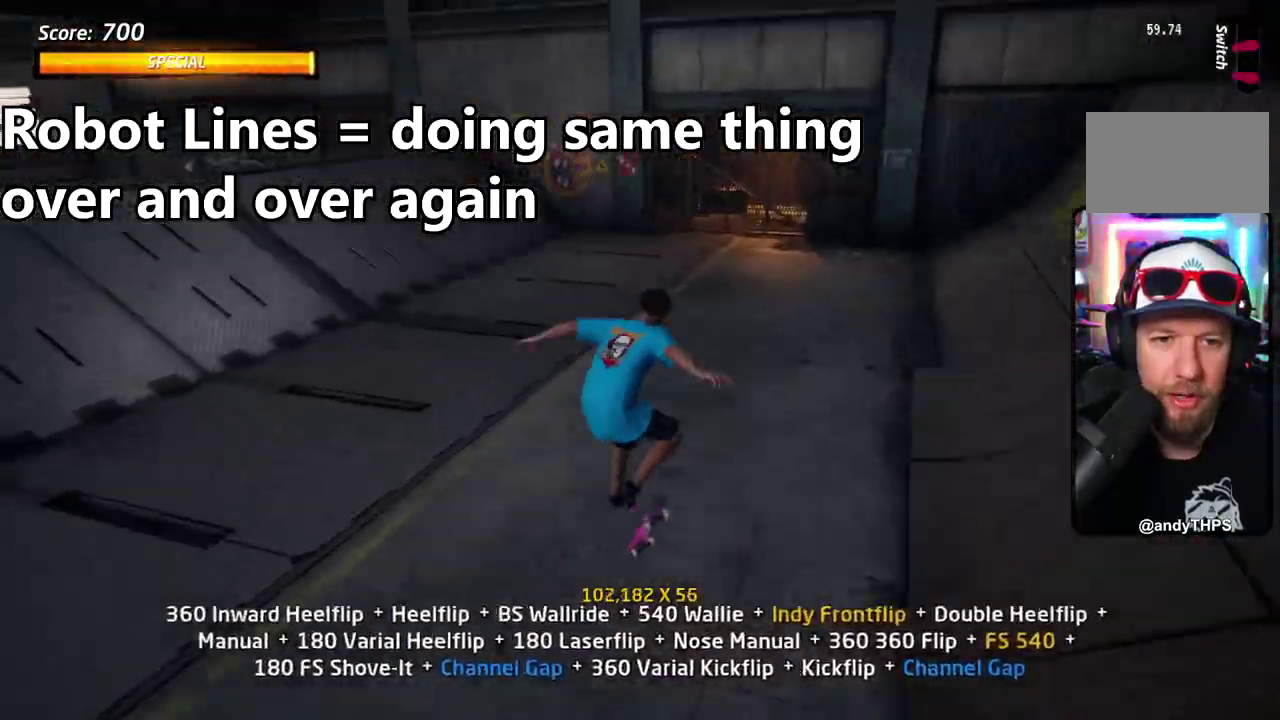
{"dt_ms": 400, "buttons": ["CROSS"], "right_stick": "center", "events": [[50, "SQUARE", "up"], [66, "CROSS", "down"], [100, "DPAD_UP", "up"], [167, "DPAD_UP", "down"], [250, "DPAD_UP", "up"]]}
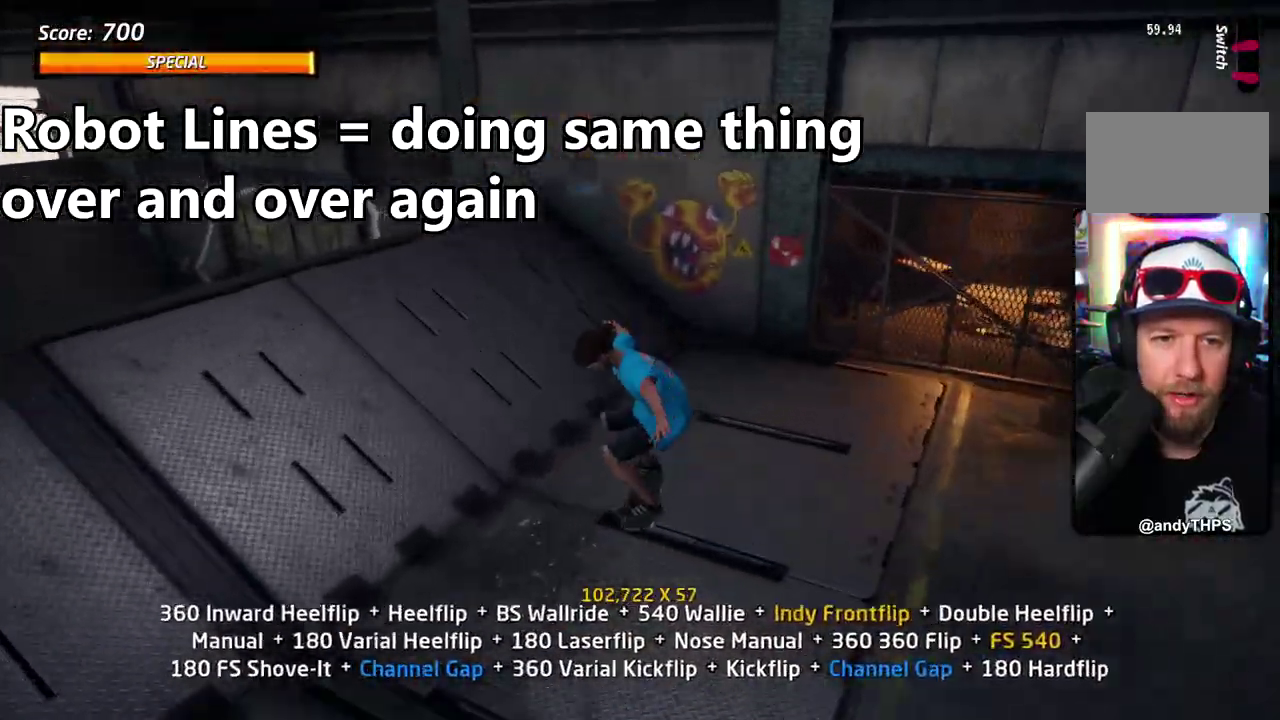
{"dt_ms": 301, "buttons": ["CROSS"], "right_stick": "center", "events": [[67, "DPAD_UP", "down"], [234, "DPAD_UP", "up"]]}
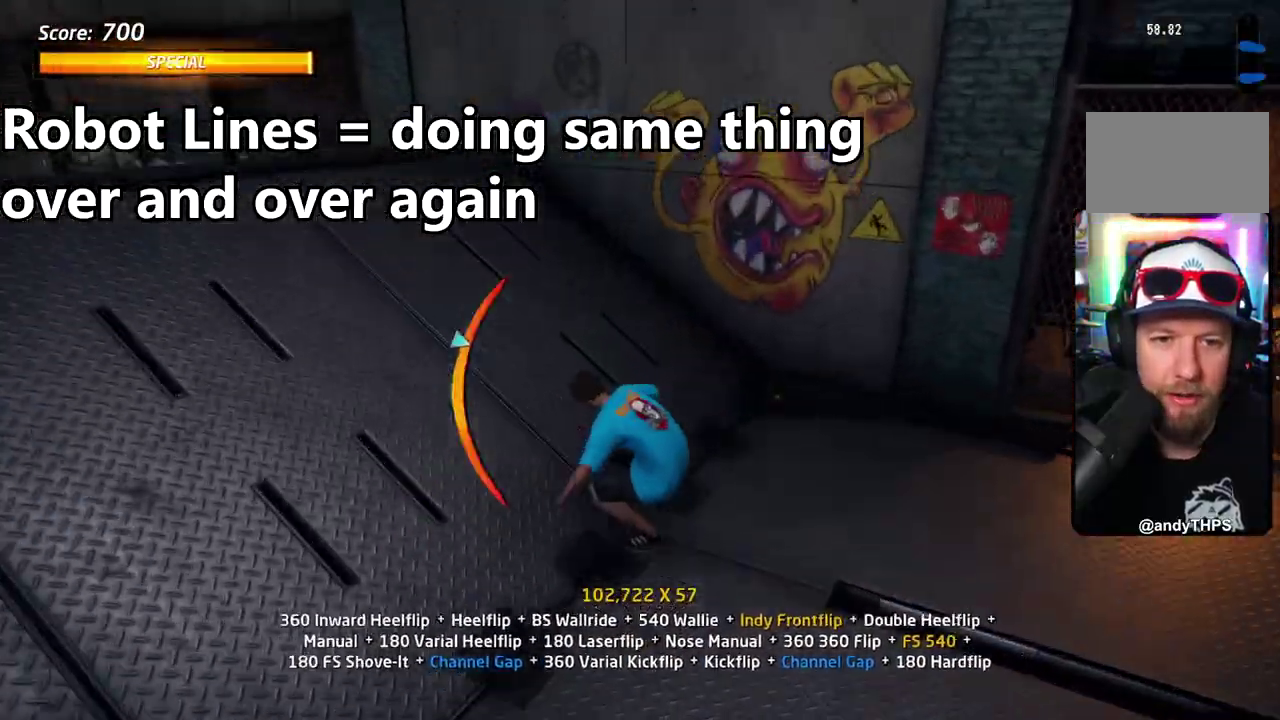
{"dt_ms": 601, "buttons": ["CIRCLE"], "right_stick": "center", "events": [[100, "CROSS", "up"], [100, "TRIANGLE", "down"], [167, "CROSS", "down"], [200, "TRIANGLE", "up"], [267, "CROSS", "up"], [300, "DPAD_UP", "down"], [334, "CIRCLE", "down"], [567, "DPAD_UP", "up"]]}
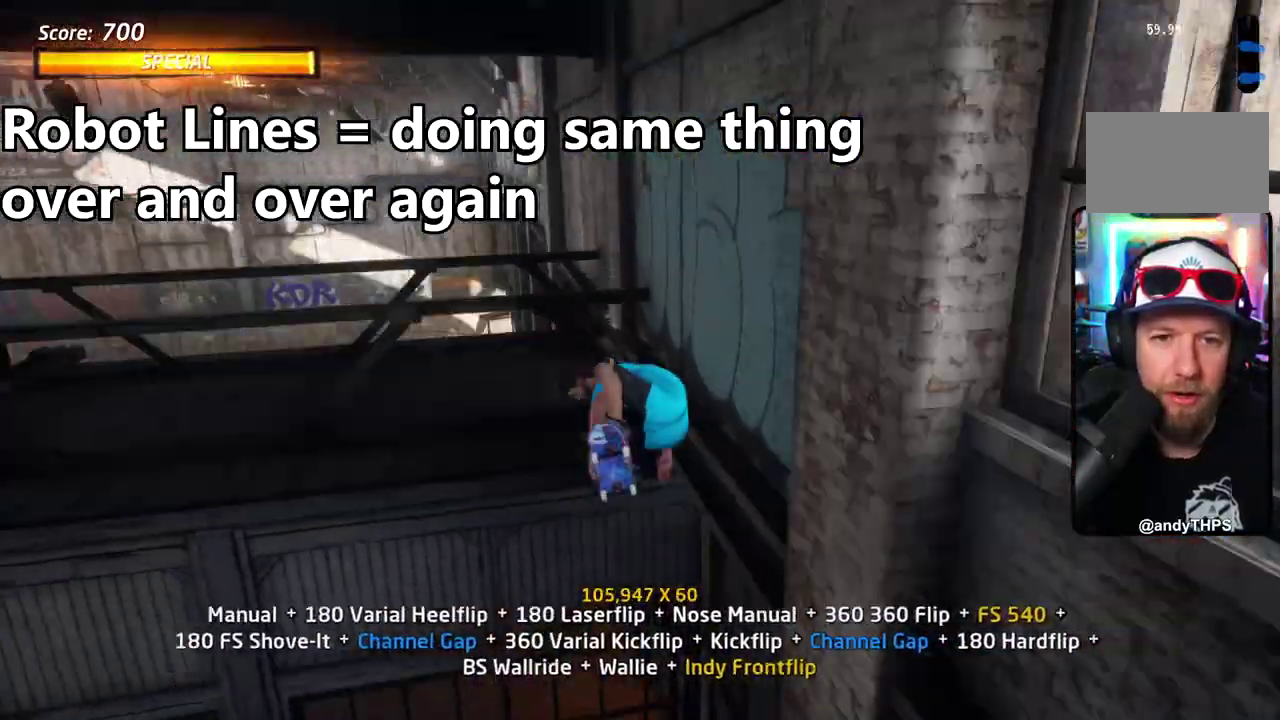
{"dt_ms": 601, "buttons": ["DPAD_UP", "DPAD_RIGHT"], "right_stick": "center", "events": [[167, "DPAD_UP", "down"], [200, "DPAD_RIGHT", "down"], [267, "CIRCLE", "up"], [417, "SQUARE", "down"], [567, "SQUARE", "up"]]}
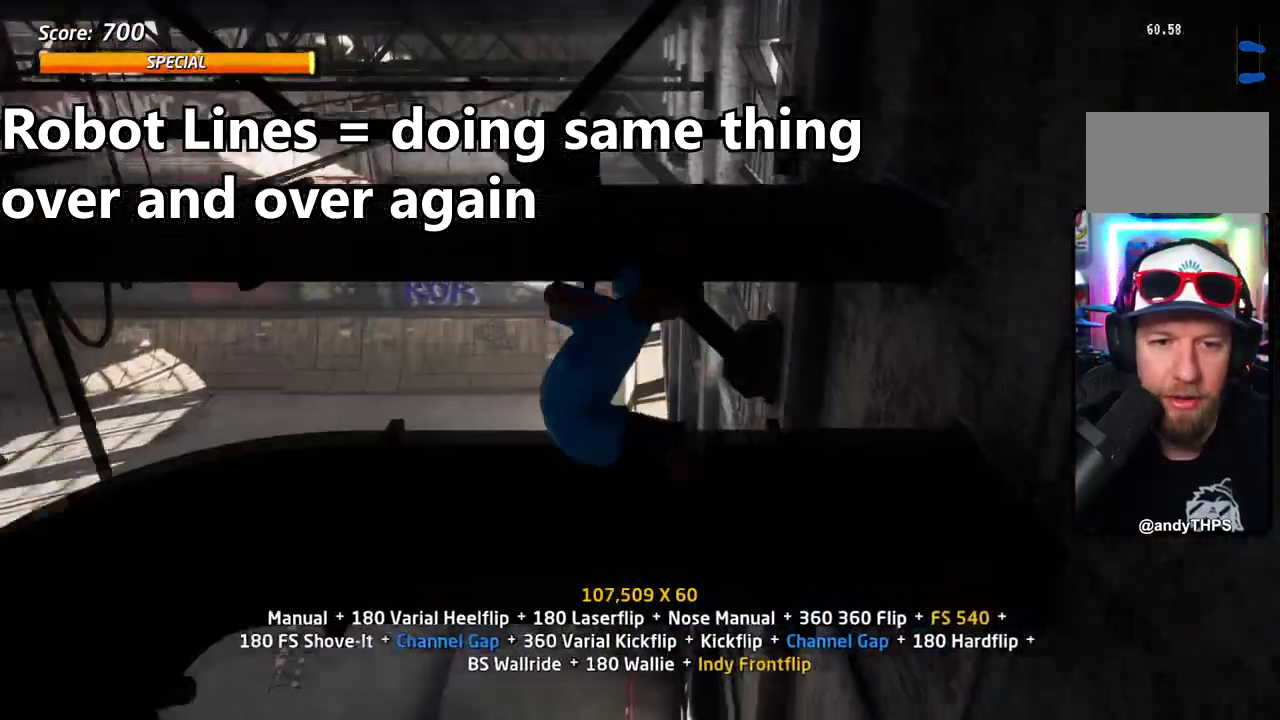
{"dt_ms": 601, "buttons": ["TRIANGLE", "DPAD_RIGHT"], "right_stick": "center", "events": [[33, "DPAD_UP", "up"], [183, "SQUARE", "down"], [350, "SQUARE", "up"], [517, "TRIANGLE", "down"]]}
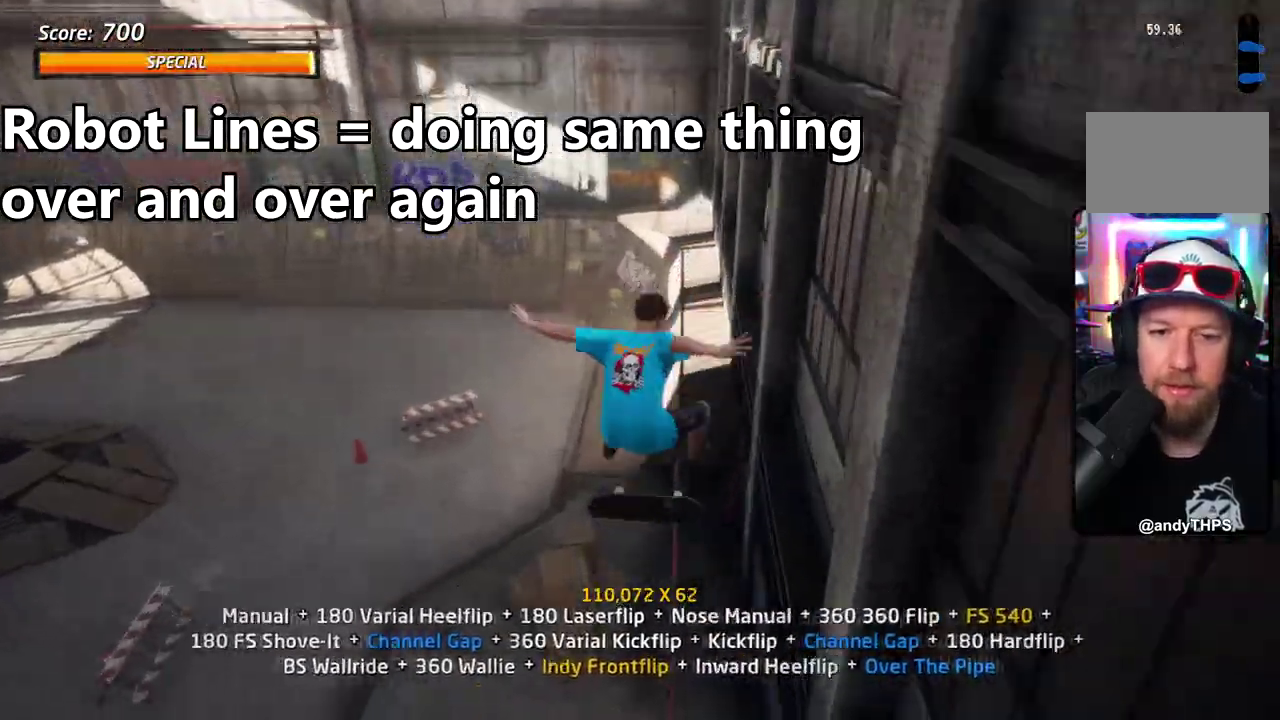
{"dt_ms": 401, "buttons": ["SQUARE"], "right_stick": "center", "events": [[217, "DPAD_RIGHT", "up"], [267, "CROSS", "down"], [267, "TRIANGLE", "up"], [350, "SQUARE", "down"], [401, "CROSS", "up"]]}
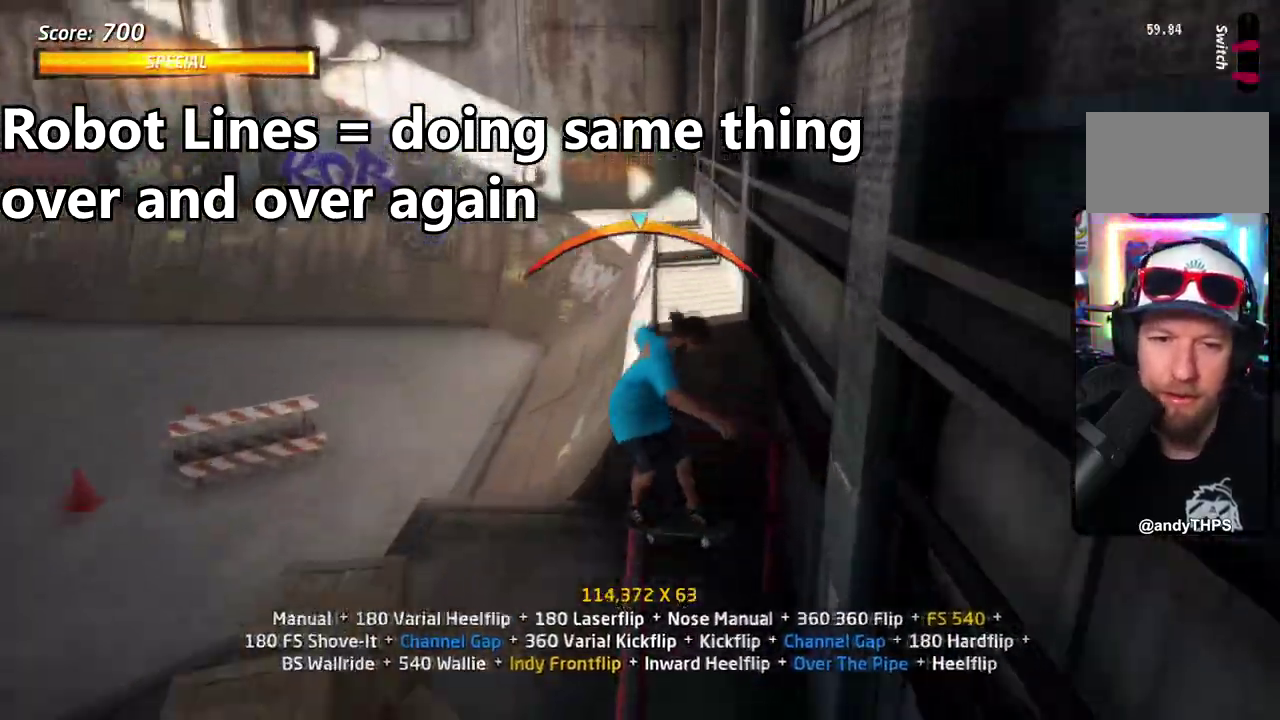
{"dt_ms": 300, "buttons": [], "right_stick": "center", "events": [[66, "SQUARE", "up"], [150, "SQUARE", "down"], [250, "SQUARE", "up"]]}
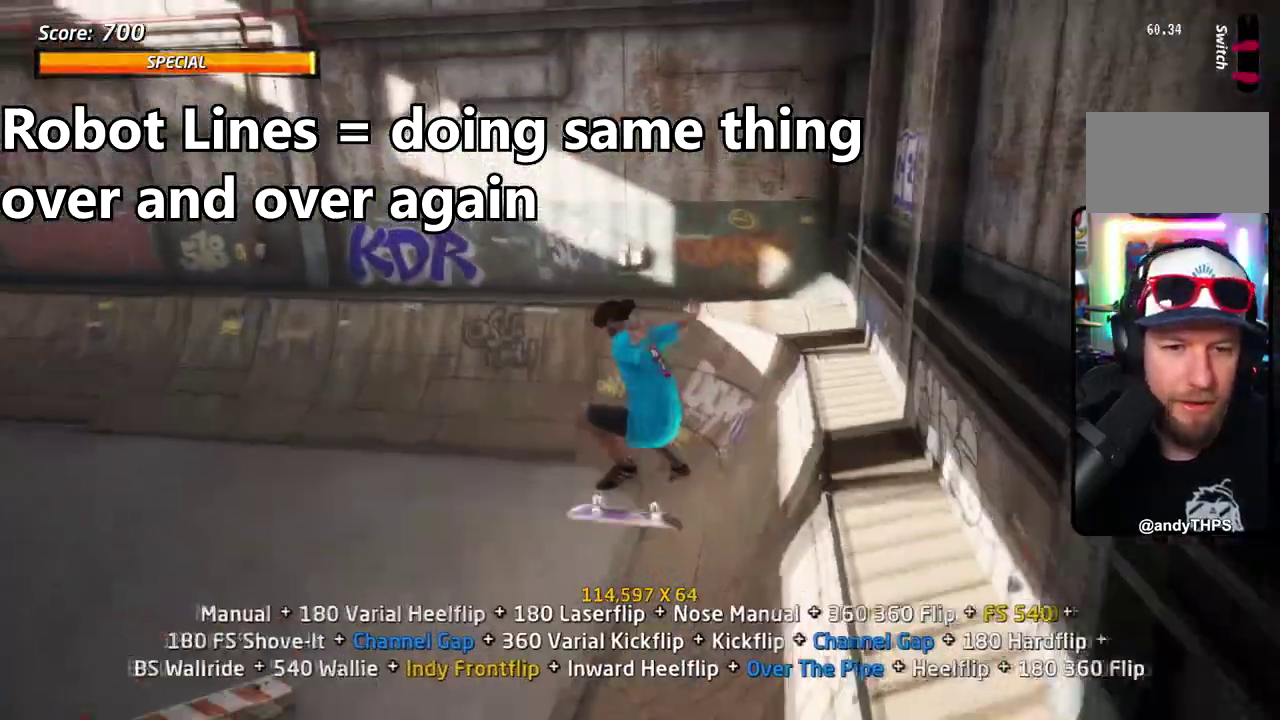
{"dt_ms": 601, "buttons": ["CROSS", "DPAD_RIGHT"], "right_stick": "center", "events": [[50, "SQUARE", "down"], [234, "CROSS", "down"], [234, "SQUARE", "up"], [367, "DPAD_UP", "down"], [451, "DPAD_UP", "up"], [568, "DPAD_RIGHT", "down"]]}
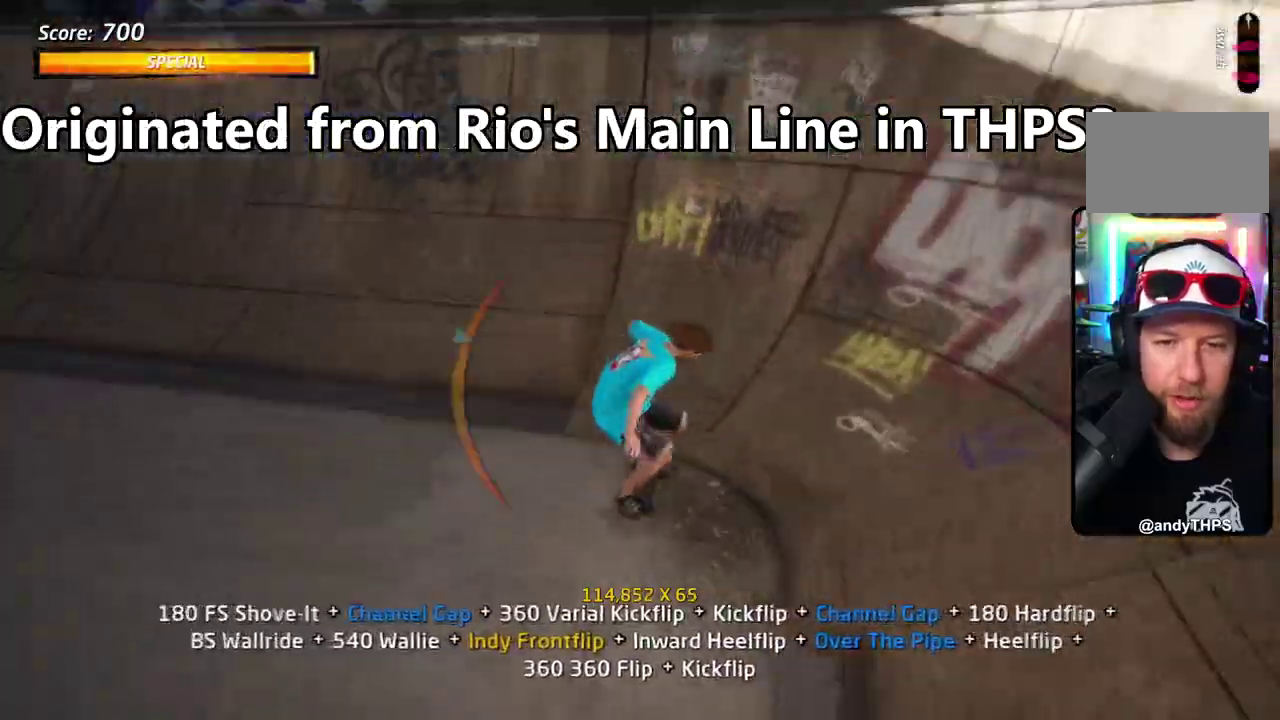
{"dt_ms": 701, "buttons": ["SQUARE"], "right_stick": "center", "events": [[17, "DPAD_UP", "down"], [67, "DPAD_UP", "up"], [83, "DPAD_RIGHT", "up"], [267, "SQUARE", "down"], [284, "CROSS", "up"], [384, "SQUARE", "up"], [434, "SQUARE", "down"], [601, "SQUARE", "up"], [668, "SQUARE", "down"]]}
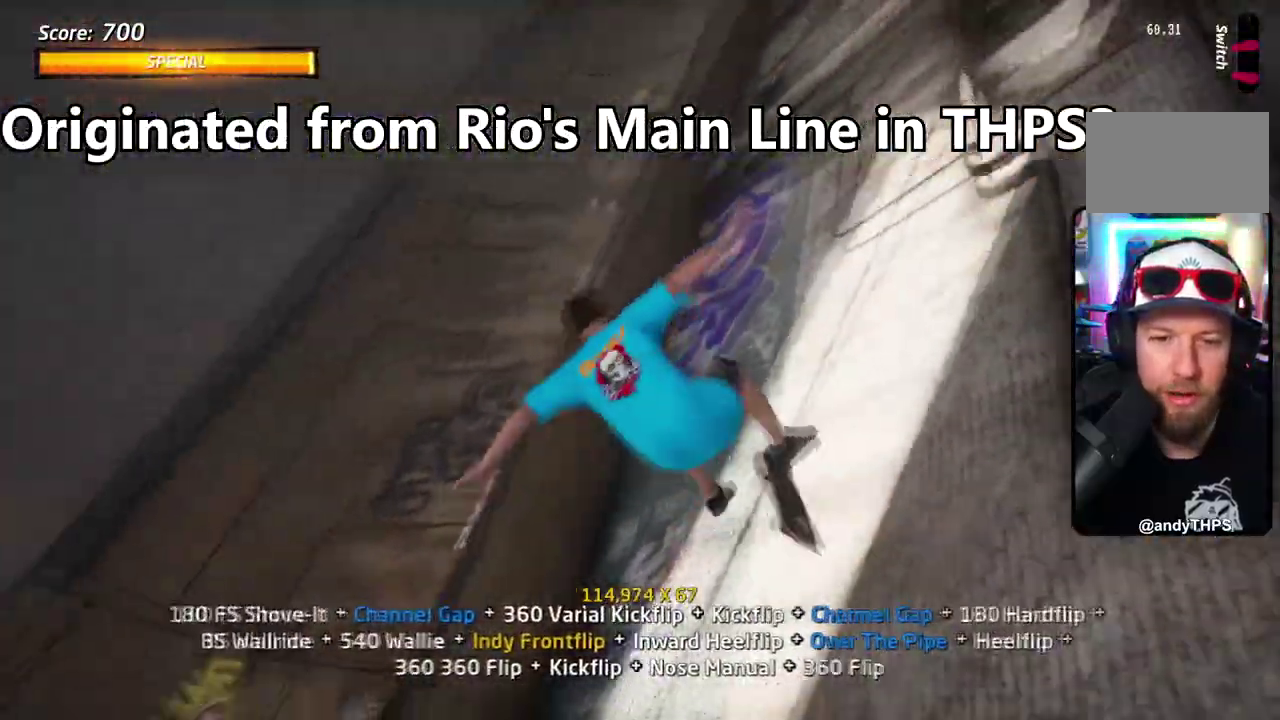
{"dt_ms": 601, "buttons": [], "right_stick": "center", "events": [[201, "SQUARE", "up"]]}
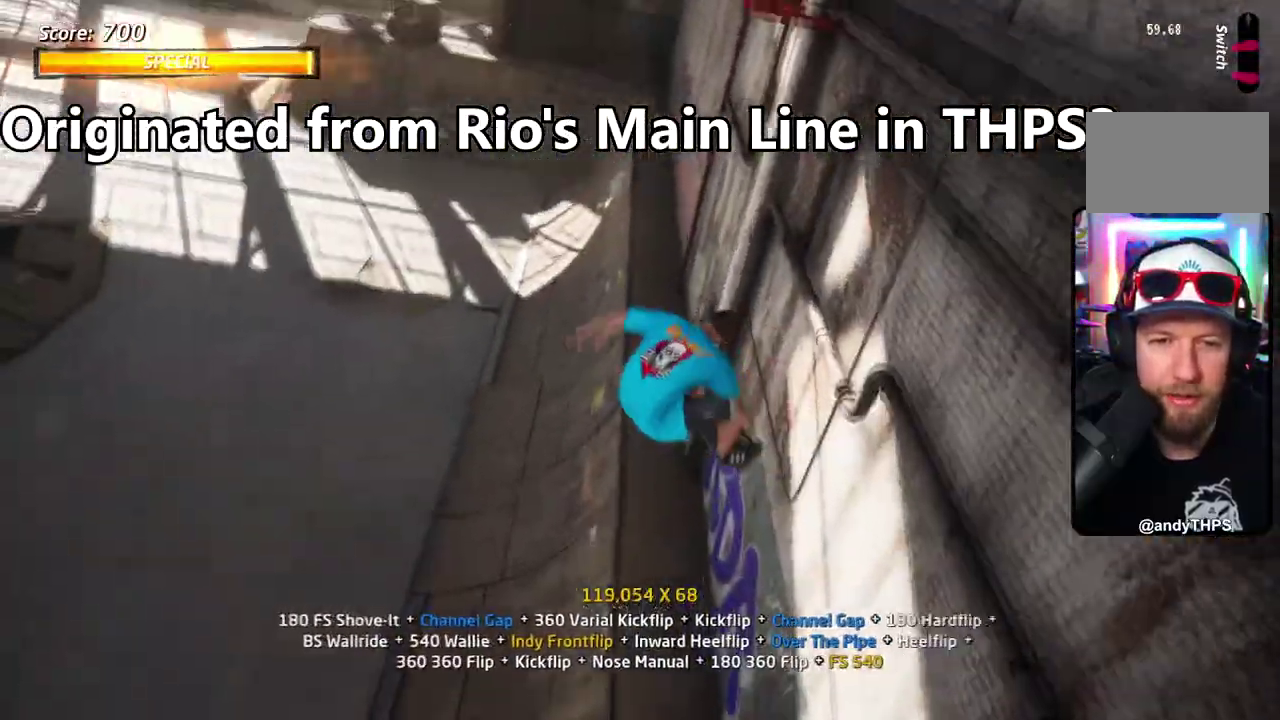
{"dt_ms": 301, "buttons": ["TRIANGLE"], "right_stick": "center", "events": [[117, "TRIANGLE", "down"]]}
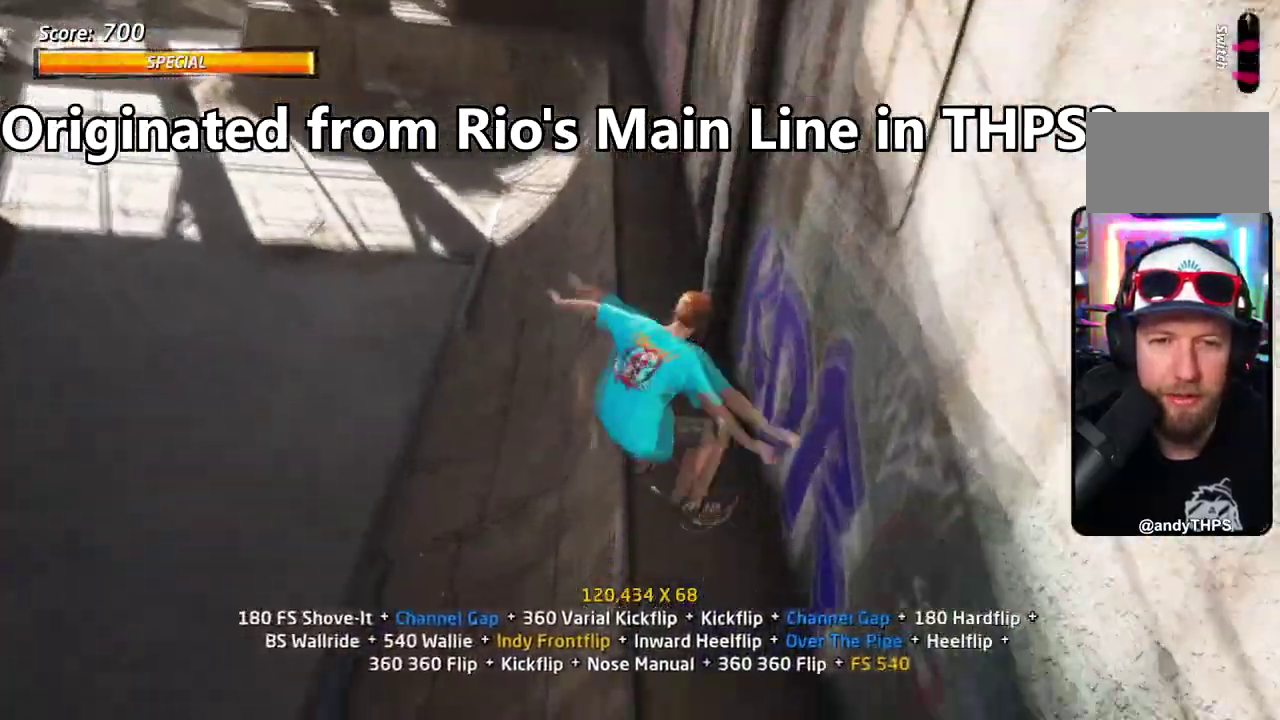
{"dt_ms": 400, "buttons": ["TRIANGLE"], "right_stick": "center", "events": [[100, "DPAD_RIGHT", "down"], [133, "CROSS", "down"], [217, "CROSS", "up"], [367, "DPAD_RIGHT", "up"]]}
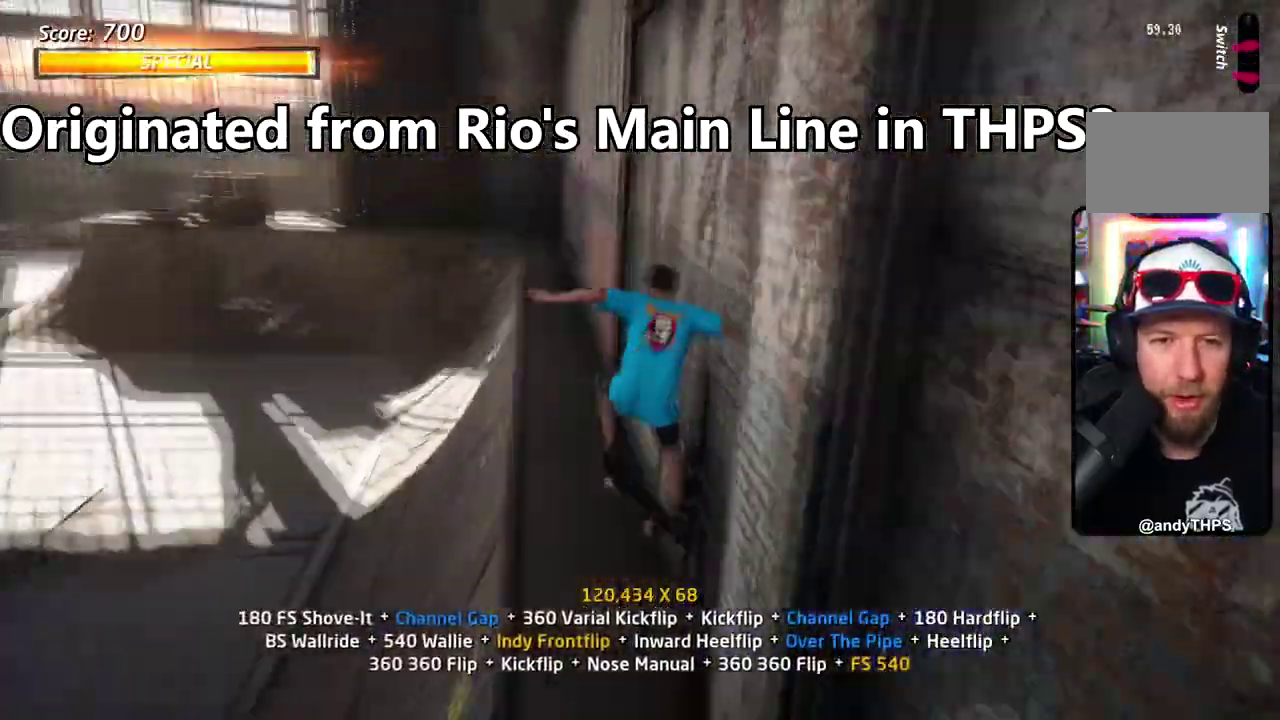
{"dt_ms": 702, "buttons": ["SQUARE"], "right_stick": "center", "events": [[84, "DPAD_UP", "down"], [101, "DPAD_RIGHT", "down"], [134, "CROSS", "down"], [151, "TRIANGLE", "up"], [167, "SQUARE", "down"], [234, "CROSS", "up"], [301, "SQUARE", "up"], [368, "SQUARE", "down"], [401, "DPAD_RIGHT", "up"], [418, "DPAD_UP", "up"], [535, "DPAD_RIGHT", "down"], [535, "SQUARE", "up"], [618, "SQUARE", "down"], [702, "DPAD_RIGHT", "up"]]}
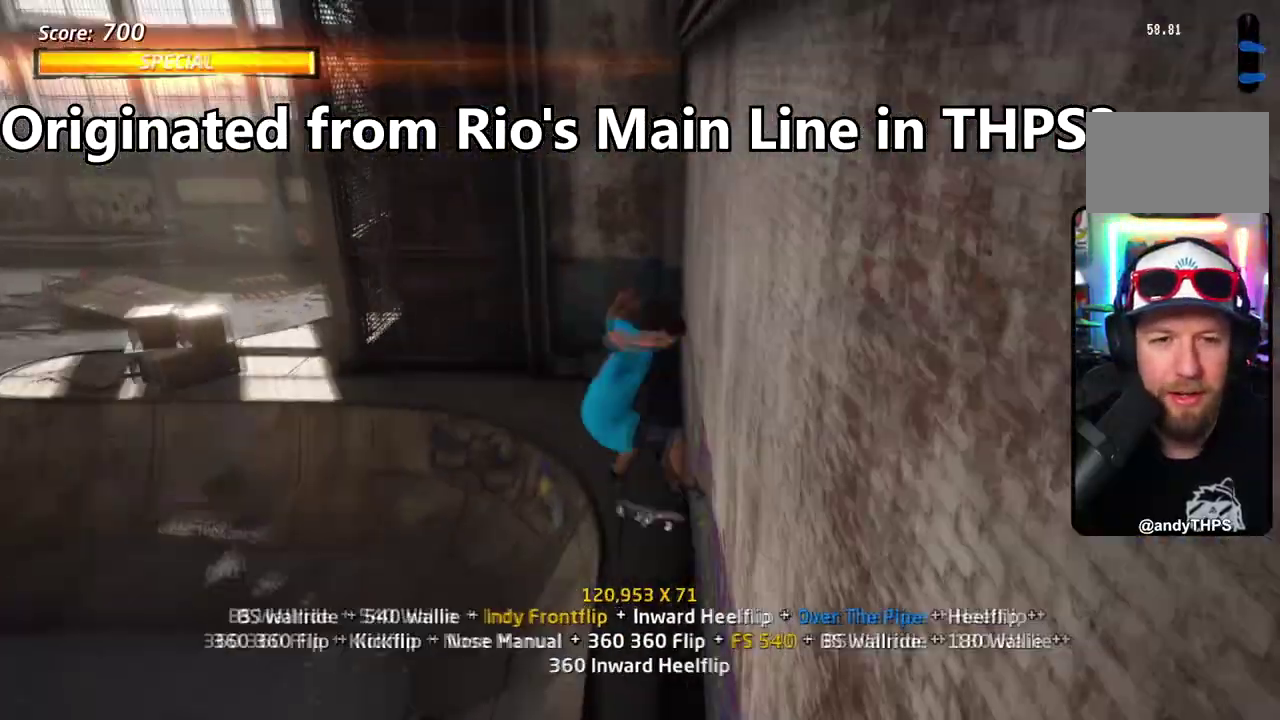
{"dt_ms": 601, "buttons": ["CROSS", "TRIANGLE"], "right_stick": "center", "events": [[66, "DPAD_UP", "down"], [100, "CROSS", "down"], [100, "SQUARE", "up"], [150, "DPAD_UP", "up"], [367, "DPAD_UP", "down"], [484, "DPAD_UP", "up"], [601, "TRIANGLE", "down"]]}
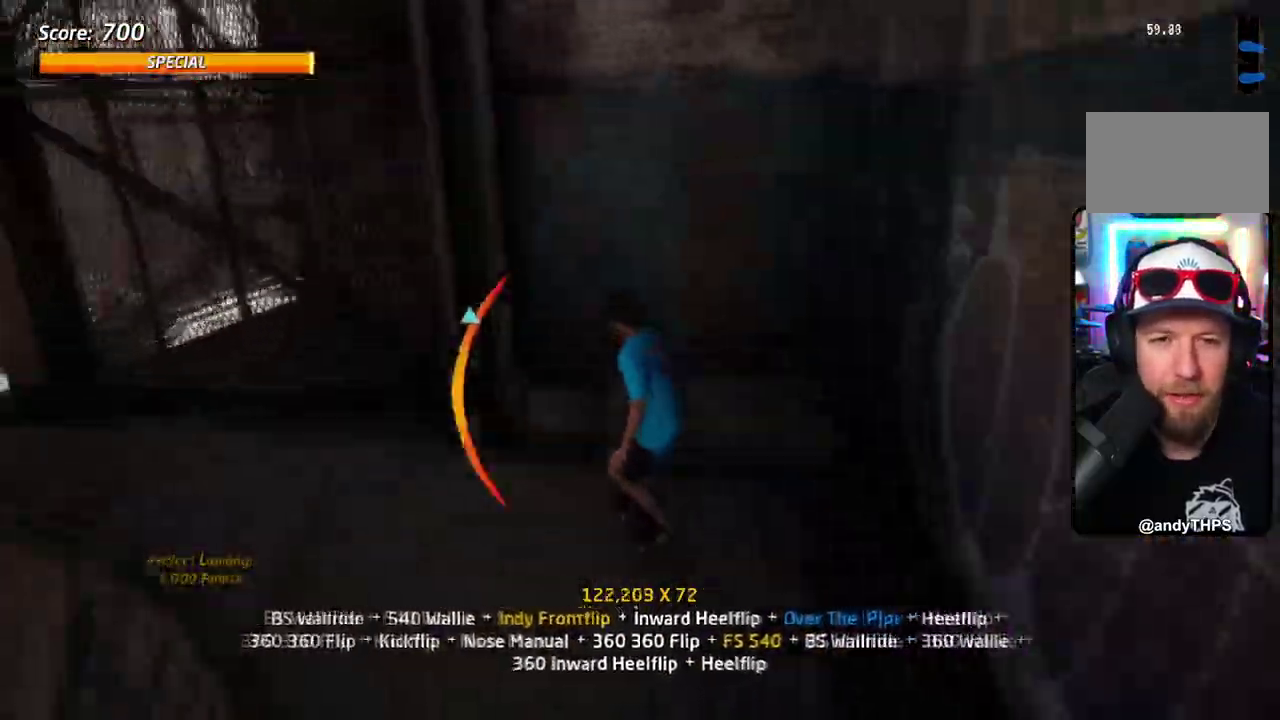
{"dt_ms": 300, "buttons": ["CIRCLE", "DPAD_UP"], "right_stick": "center", "events": [[16, "CROSS", "up"], [100, "CROSS", "down"], [150, "TRIANGLE", "up"], [200, "CROSS", "up"], [250, "DPAD_UP", "down"], [267, "CIRCLE", "down"]]}
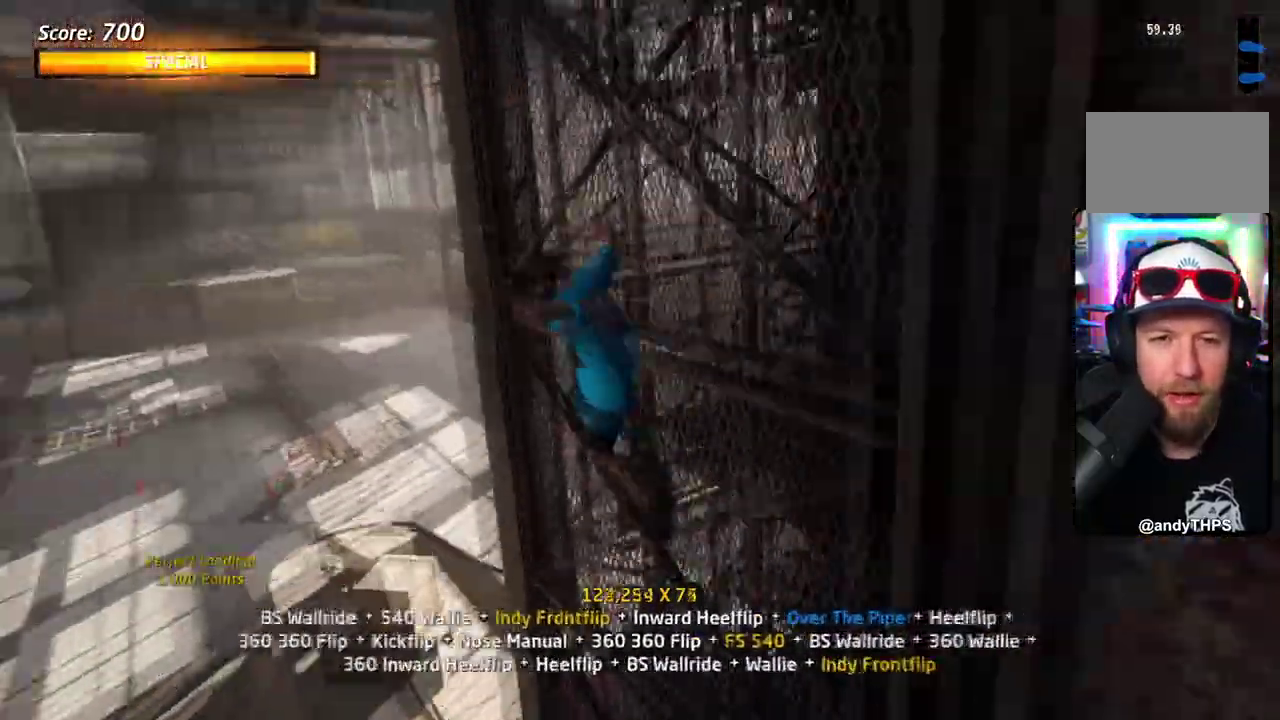
{"dt_ms": 501, "buttons": ["CIRCLE", "DPAD_RIGHT"], "right_stick": "center", "events": [[367, "DPAD_UP", "up"], [434, "DPAD_RIGHT", "down"]]}
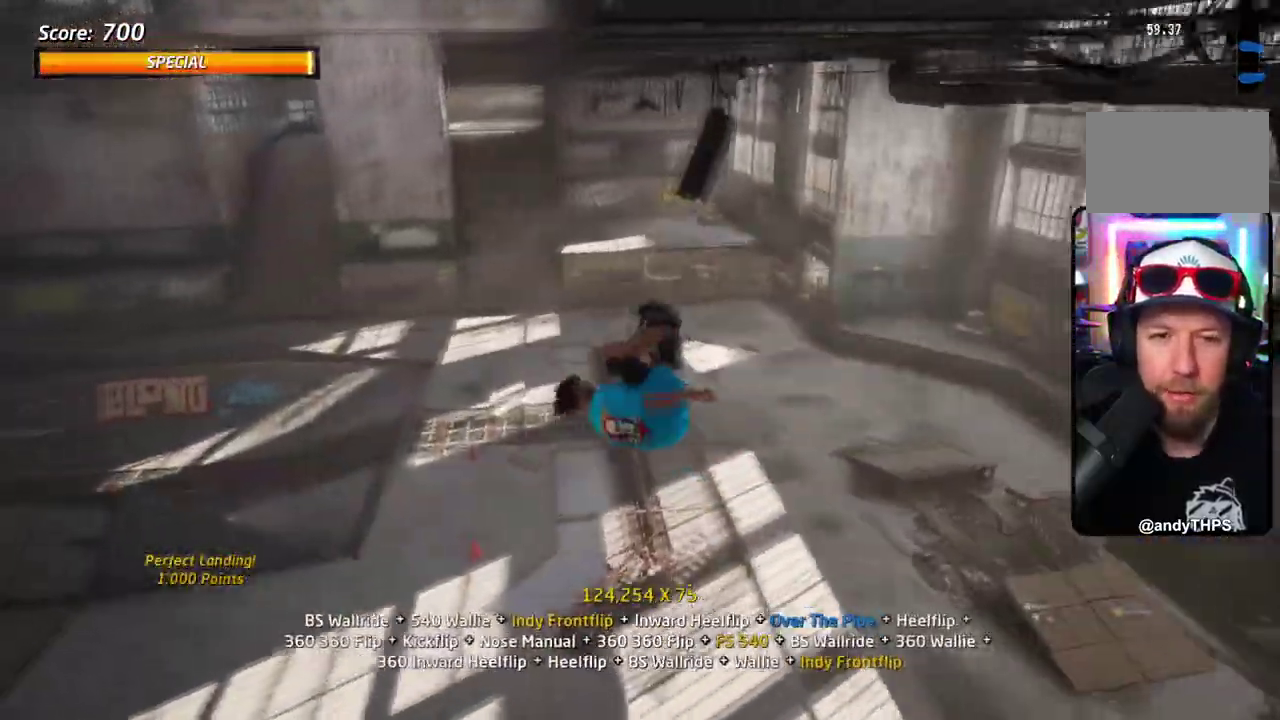
{"dt_ms": 584, "buttons": [], "right_stick": "center", "events": [[50, "CIRCLE", "up"], [200, "SQUARE", "down"], [317, "SQUARE", "up"], [367, "SQUARE", "down"], [501, "DPAD_RIGHT", "up"], [551, "SQUARE", "up"]]}